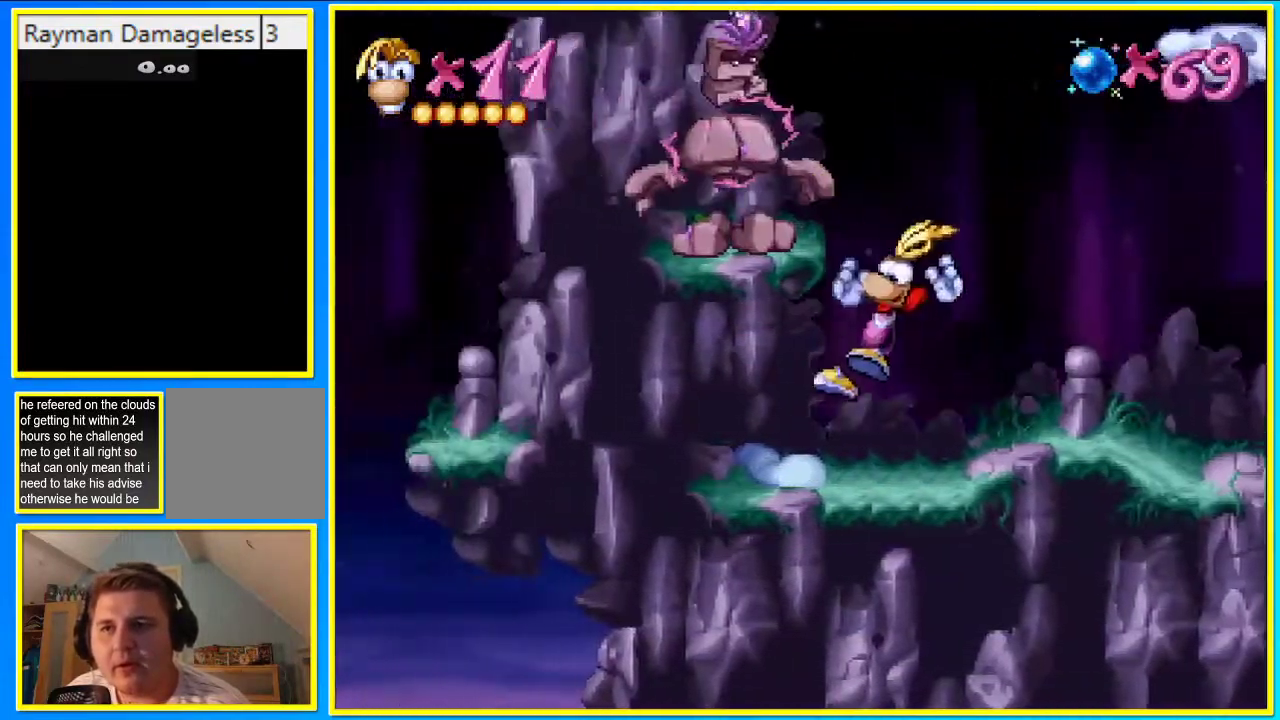
Gameplay with a controller (PlayStation layout); each line is a JSON object with the inputs held at the frame after it. "events" lists button and stick changes between this image and that frame as [ms after this image, input, new state], when the widget could be followed in between. Not read: L3 R3.
{"buttons": ["DPAD_RIGHT"], "left_stick": "center", "right_stick": "center", "events": [[101, "CROSS", "down"], [403, "CROSS", "up"]]}
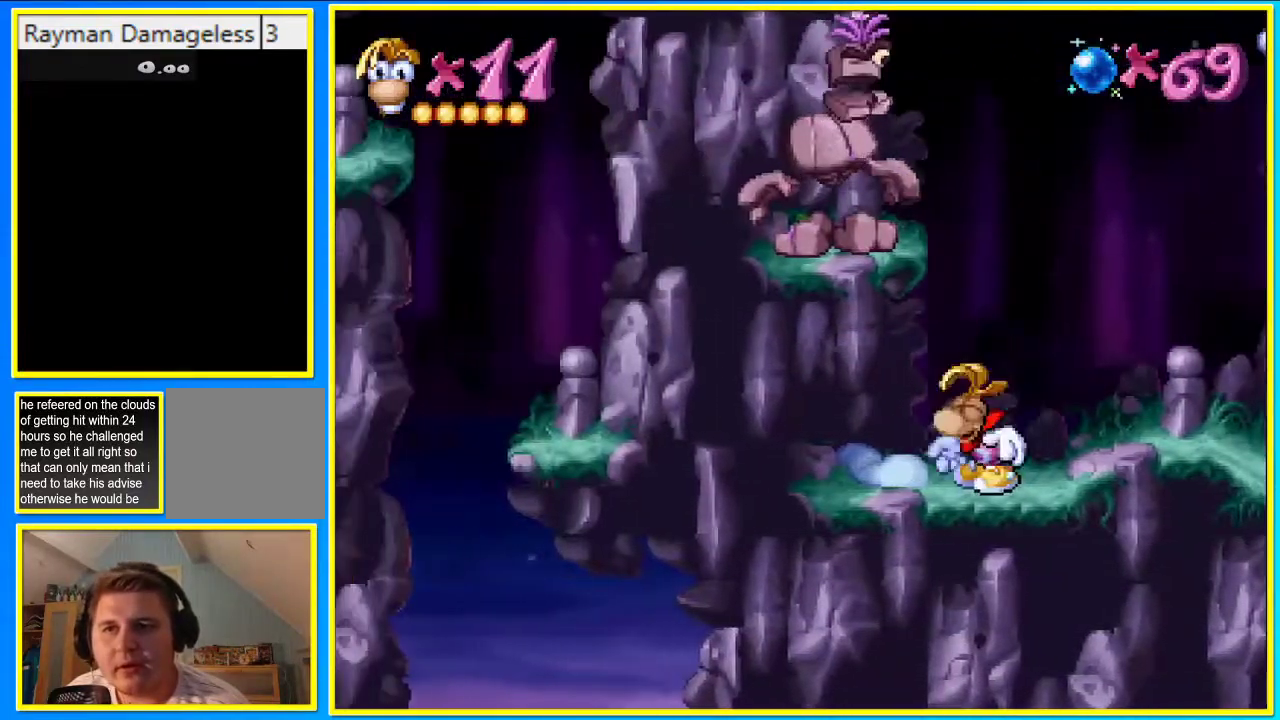
{"buttons": ["DPAD_RIGHT"], "left_stick": "center", "right_stick": "center", "events": [[134, "CROSS", "down"], [369, "SQUARE", "down"], [402, "CROSS", "up"], [469, "SQUARE", "up"]]}
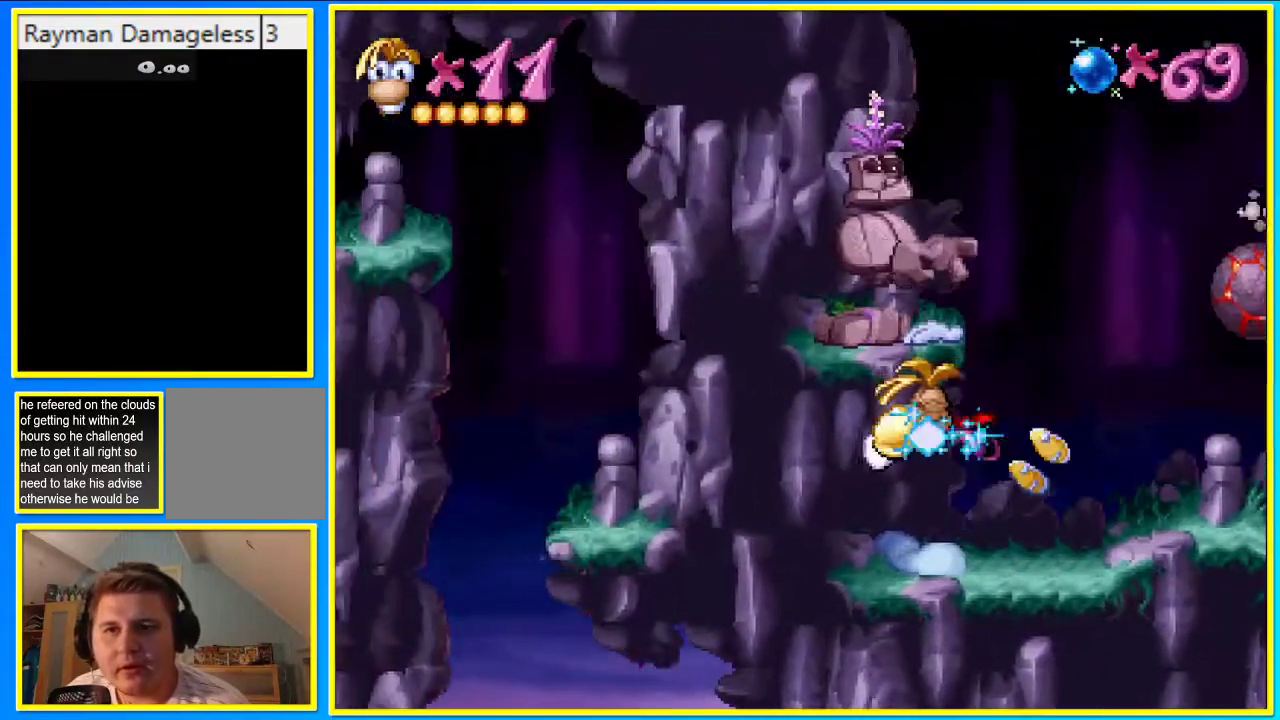
{"buttons": ["CROSS", "DPAD_RIGHT"], "left_stick": "center", "right_stick": "center", "events": [[201, "CROSS", "down"], [235, "DPAD_RIGHT", "up"], [369, "DPAD_RIGHT", "down"]]}
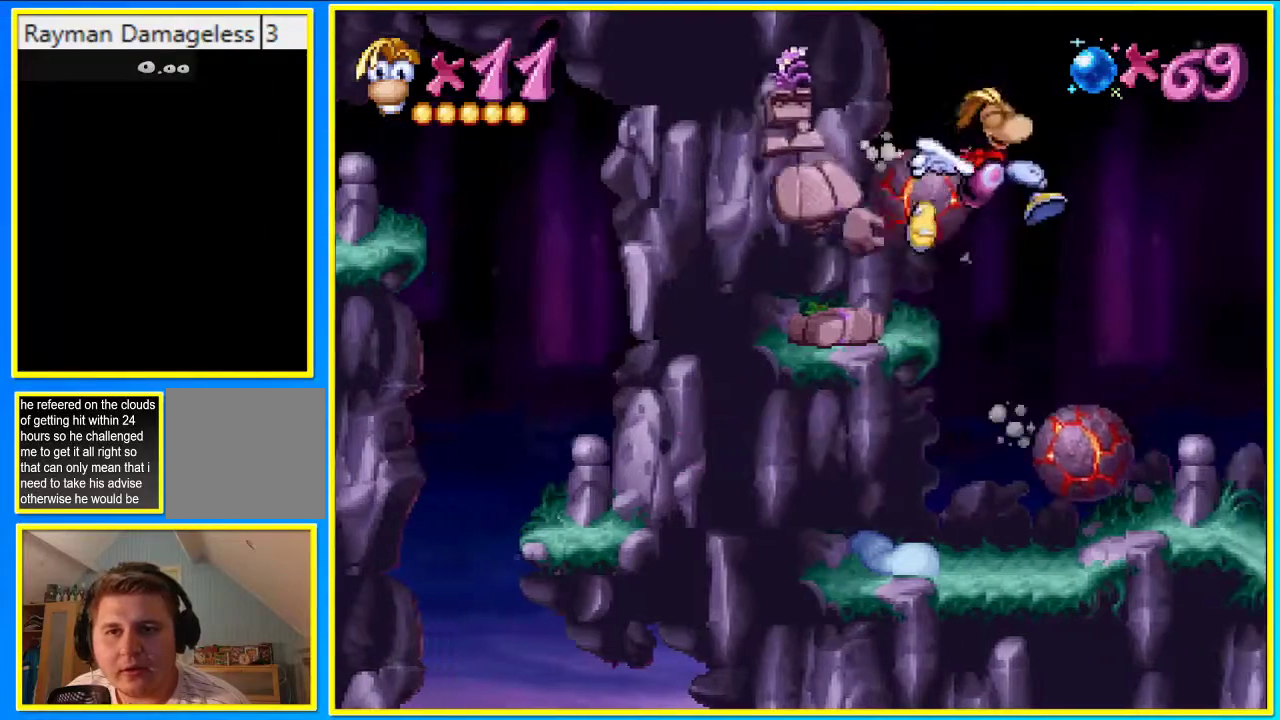
{"buttons": ["CROSS", "DPAD_RIGHT"], "left_stick": "center", "right_stick": "center", "events": [[67, "CROSS", "up"], [168, "CROSS", "down"]]}